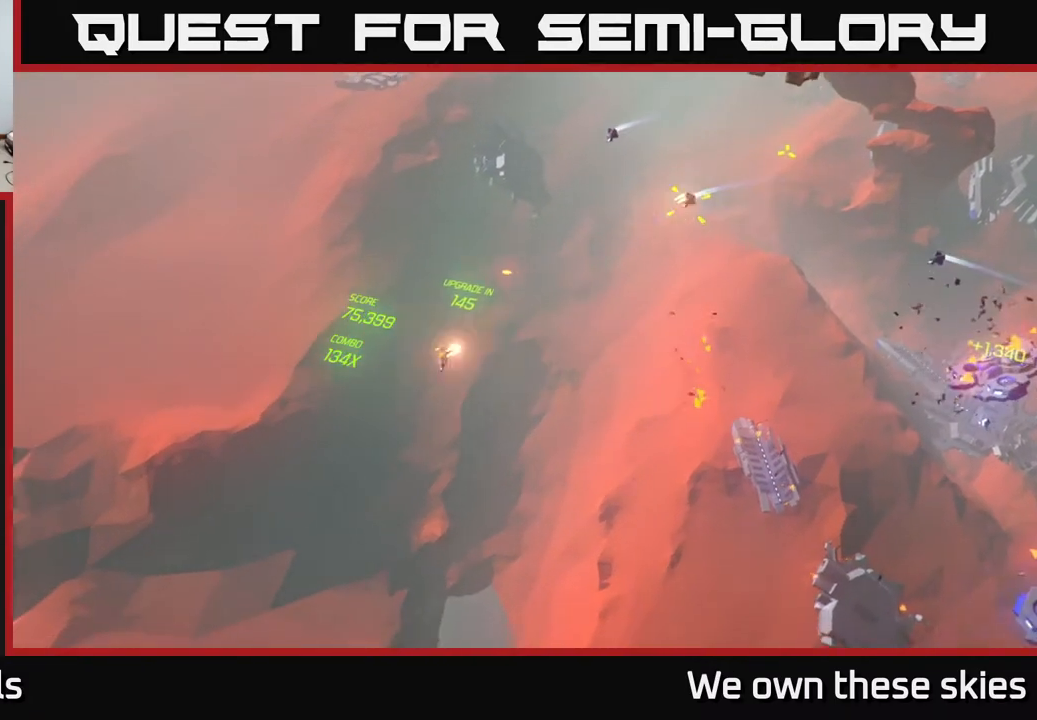
Gameplay with a controller (Xbox layout); each line is a JSON object with the inputs held at the frame after it. "events" lists button and stick changes between this image and that frame as [ms after this image, input, new state], when the widget could be followed in between. Not read: right_stick.
{"buttons": [], "left_stick": "right", "events": [[67, "left_stick", "down"], [267, "left_stick", "down-right"], [400, "left_stick", "right"]]}
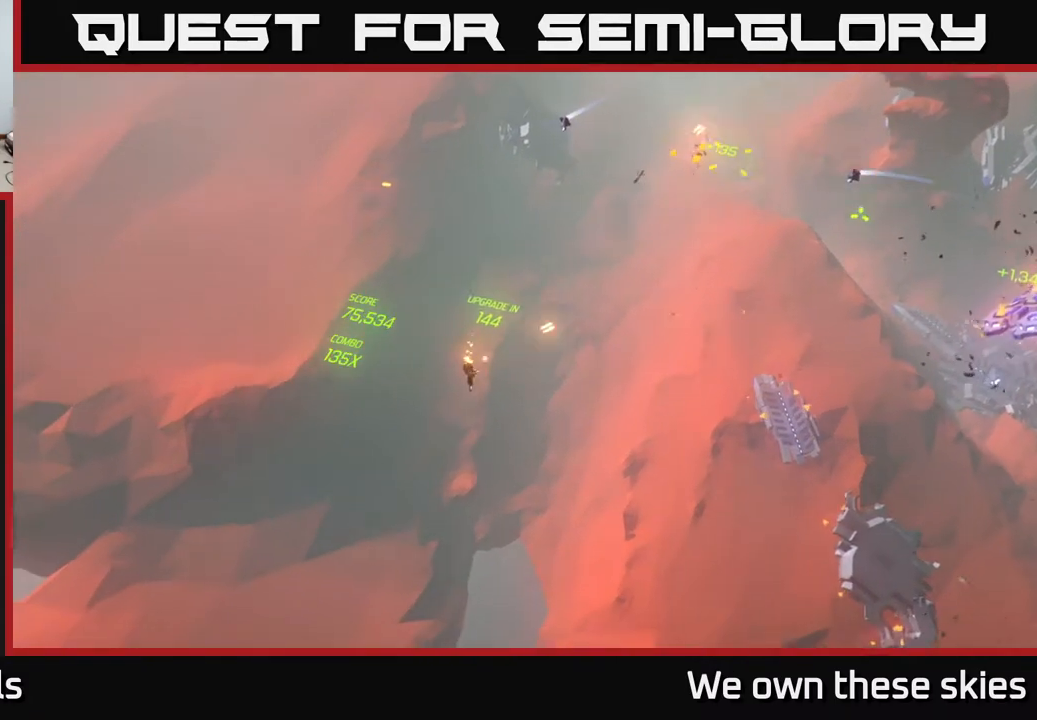
{"buttons": [], "left_stick": "up", "events": [[483, "left_stick", "up"]]}
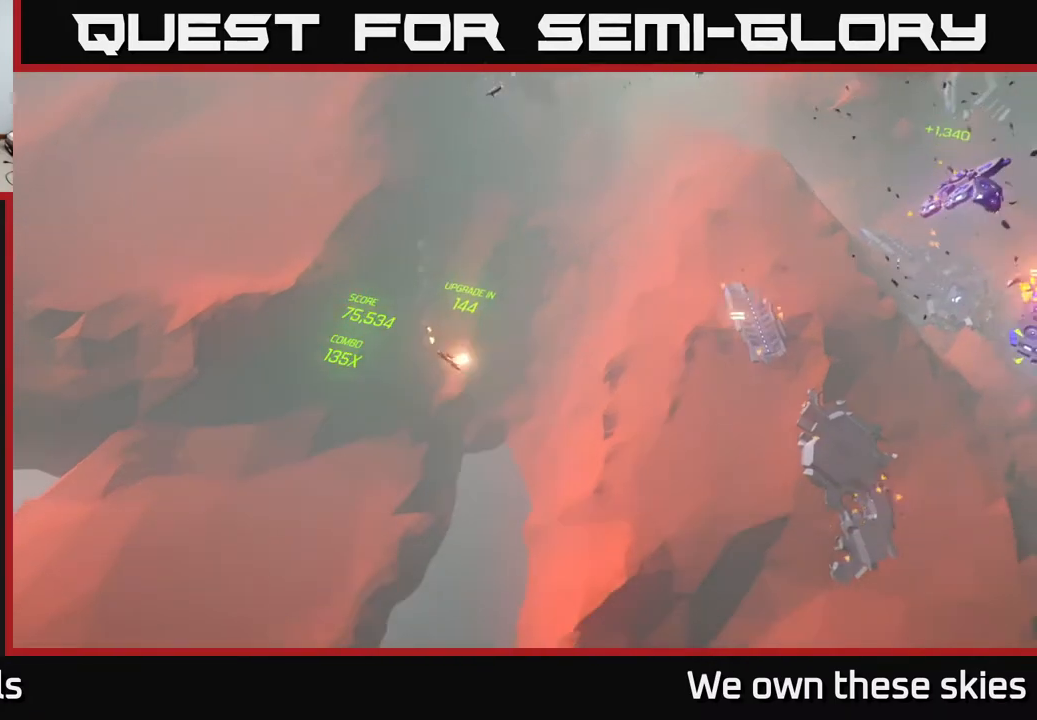
{"buttons": [], "left_stick": "up", "events": [[50, "left_stick", "center"], [200, "left_stick", "up"]]}
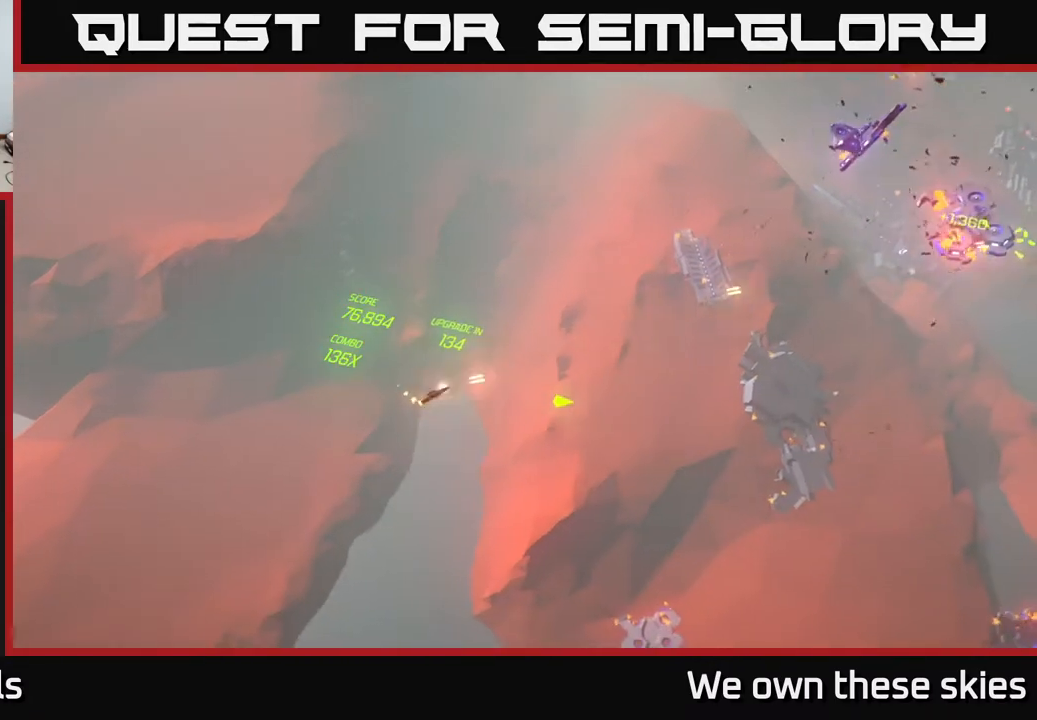
{"buttons": [], "left_stick": "down-right", "events": [[133, "left_stick", "center"], [283, "left_stick", "right"], [433, "left_stick", "down-right"]]}
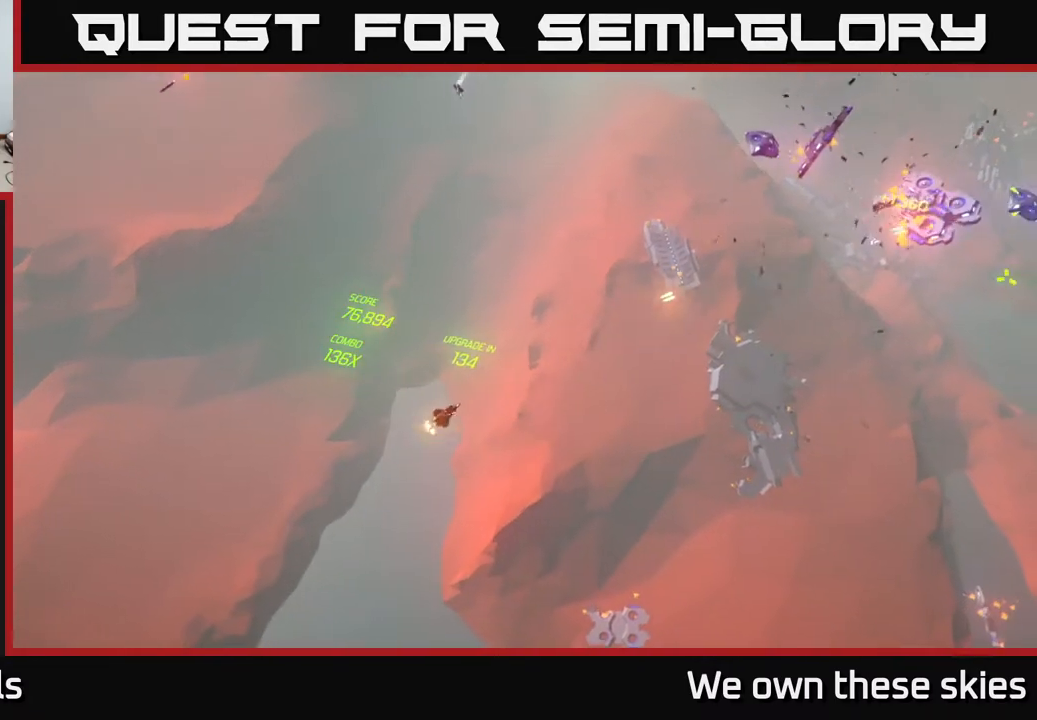
{"buttons": [], "left_stick": "center", "events": [[83, "left_stick", "right"], [433, "left_stick", "center"]]}
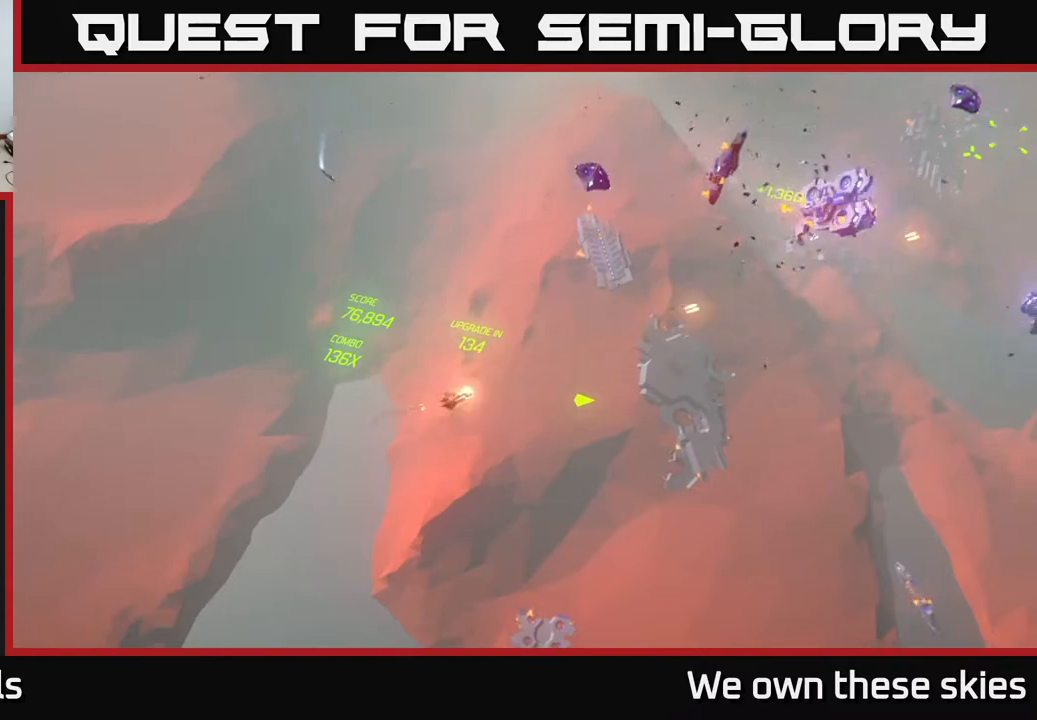
{"buttons": [], "left_stick": "right", "events": [[450, "left_stick", "right"]]}
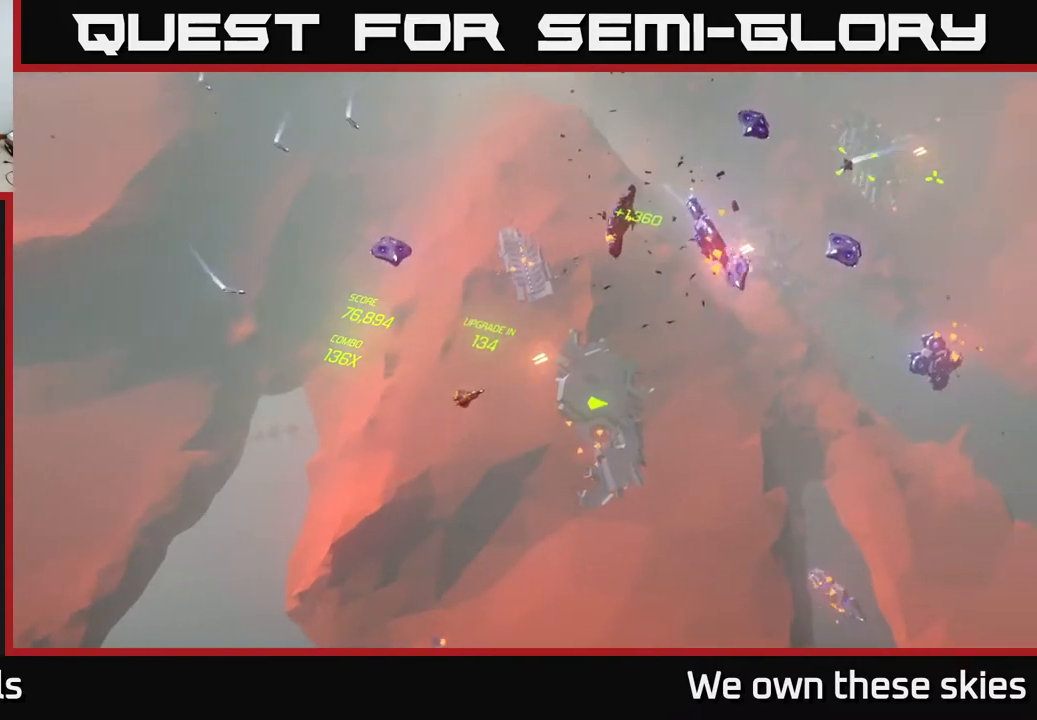
{"buttons": [], "left_stick": "center", "events": [[50, "left_stick", "center"]]}
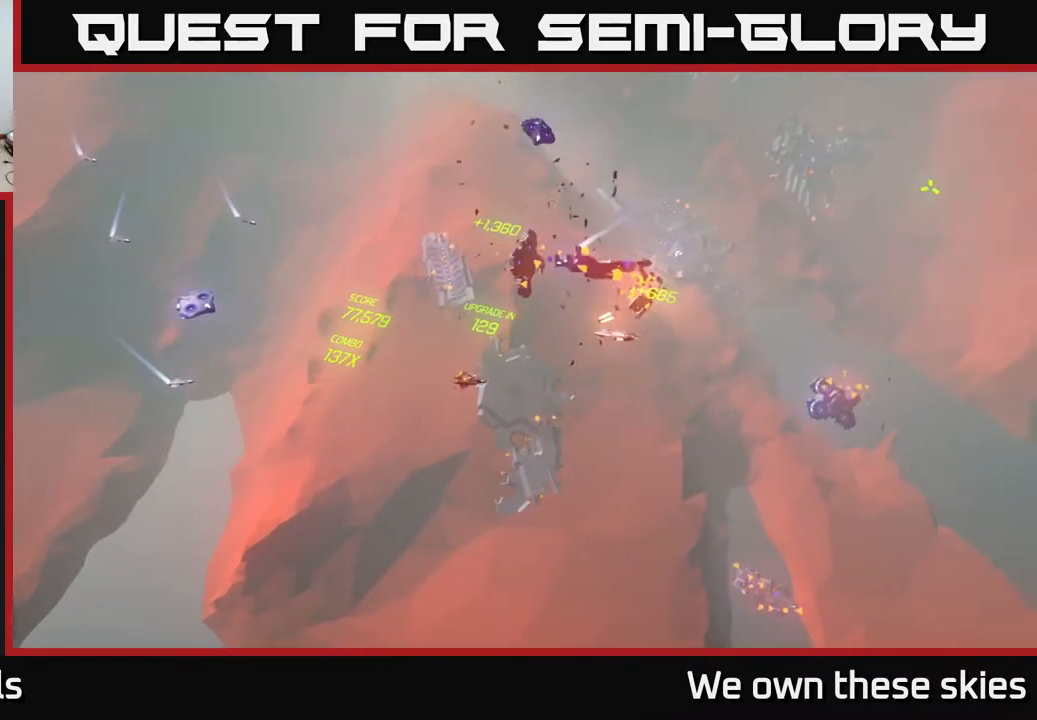
{"buttons": [], "left_stick": "right", "events": [[433, "left_stick", "right"]]}
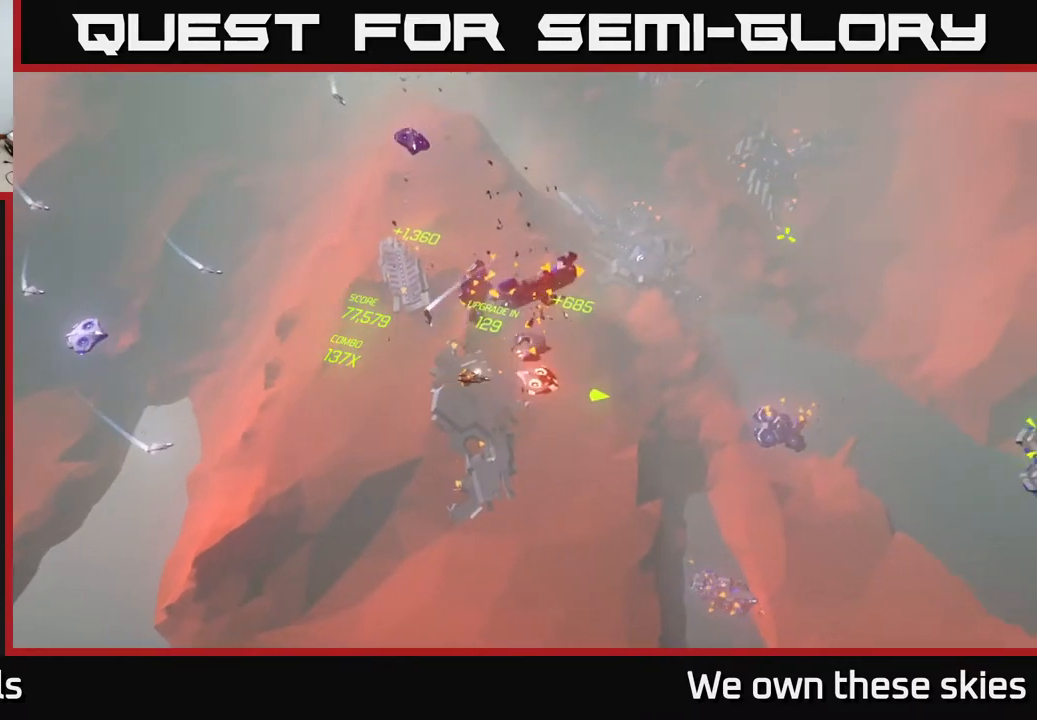
{"buttons": [], "left_stick": "center", "events": [[133, "left_stick", "up"], [433, "left_stick", "center"]]}
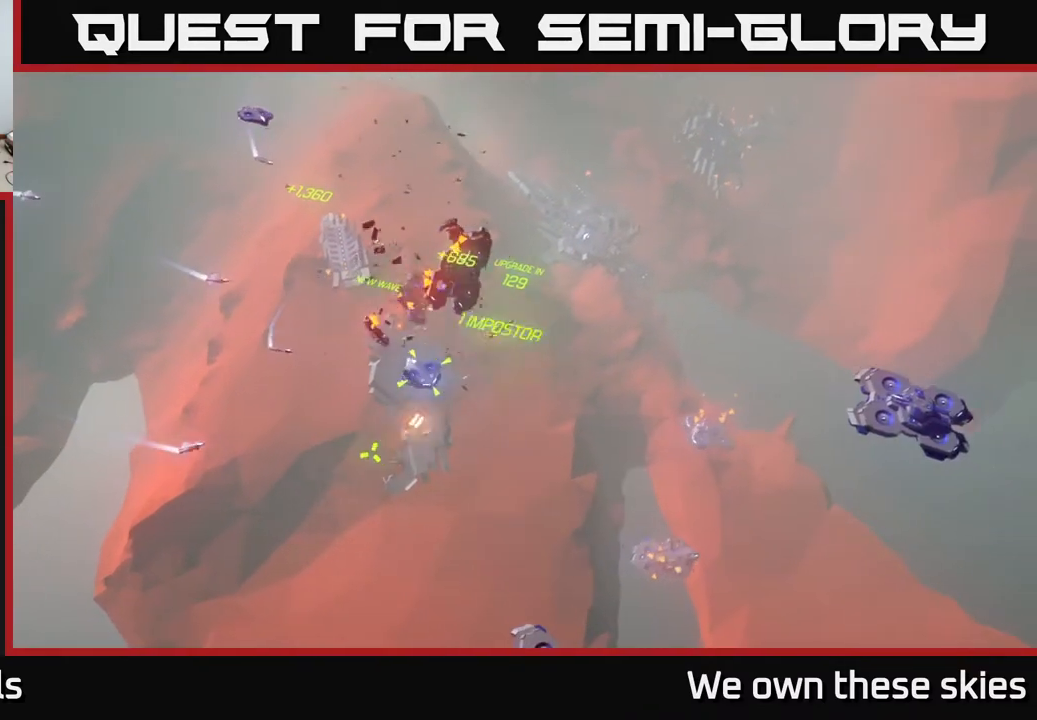
{"buttons": [], "left_stick": "up", "events": [[50, "left_stick", "up"]]}
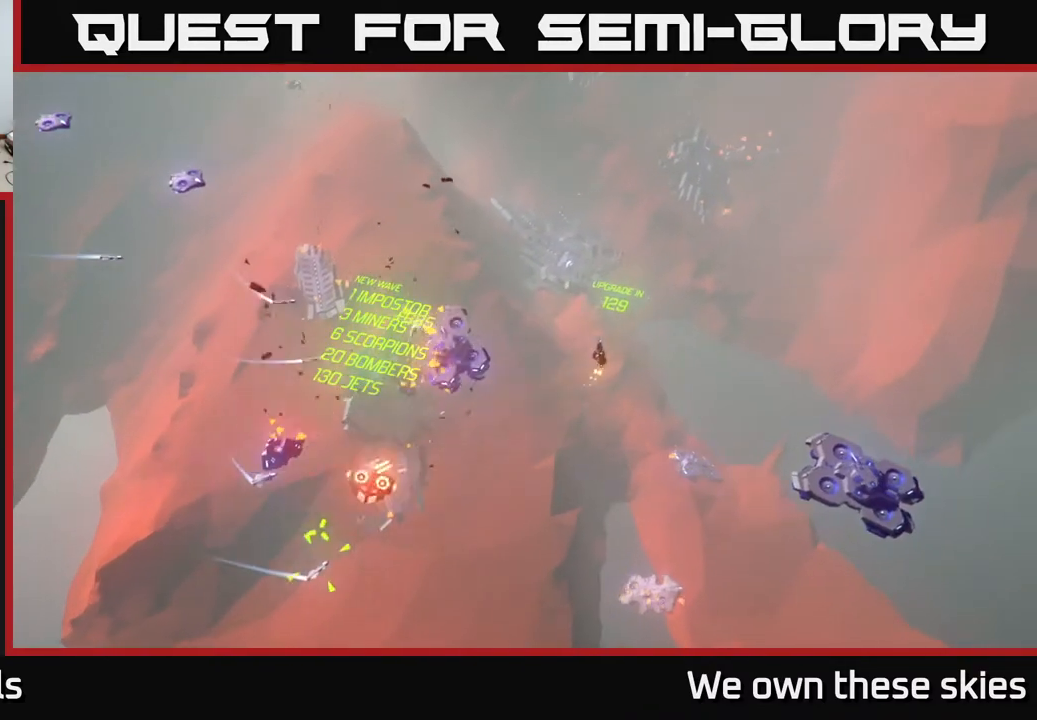
{"buttons": [], "left_stick": "center", "events": [[50, "left_stick", "center"], [267, "left_stick", "right"], [400, "left_stick", "center"]]}
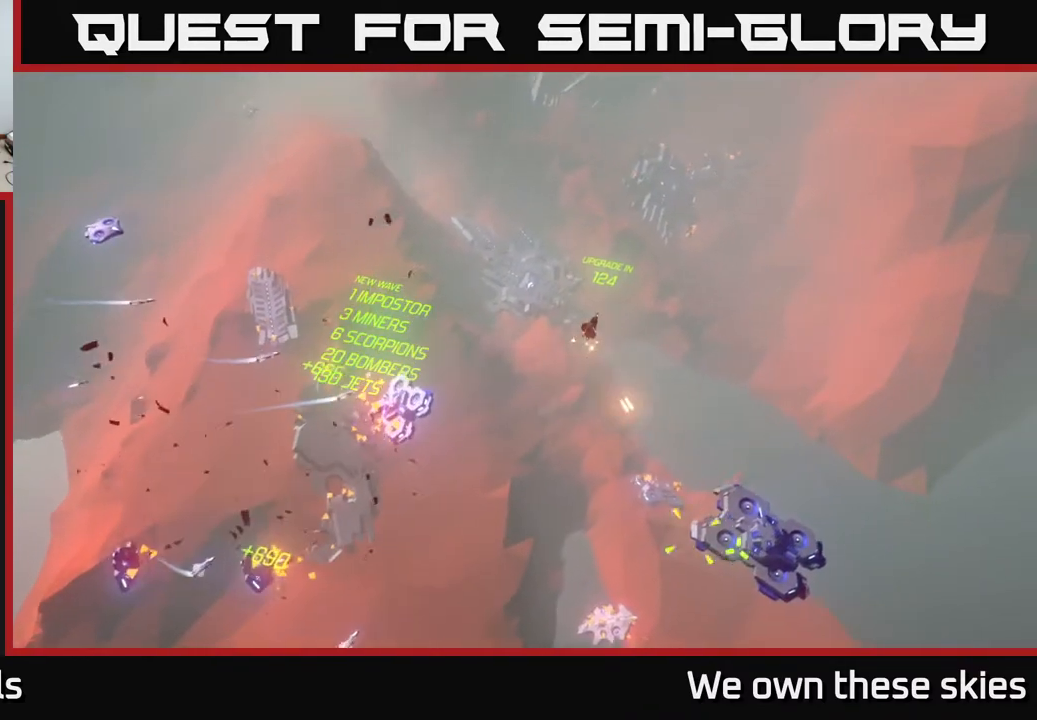
{"buttons": [], "left_stick": "center", "events": [[150, "left_stick", "up-right"], [500, "left_stick", "center"]]}
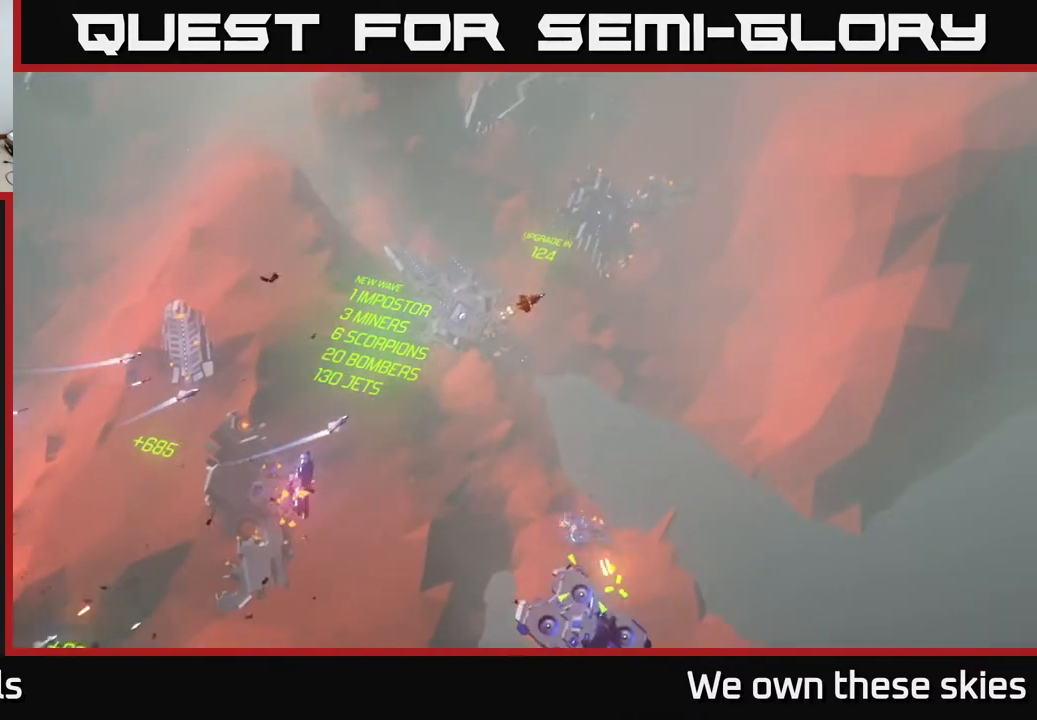
{"buttons": [], "left_stick": "up", "events": [[433, "left_stick", "up"]]}
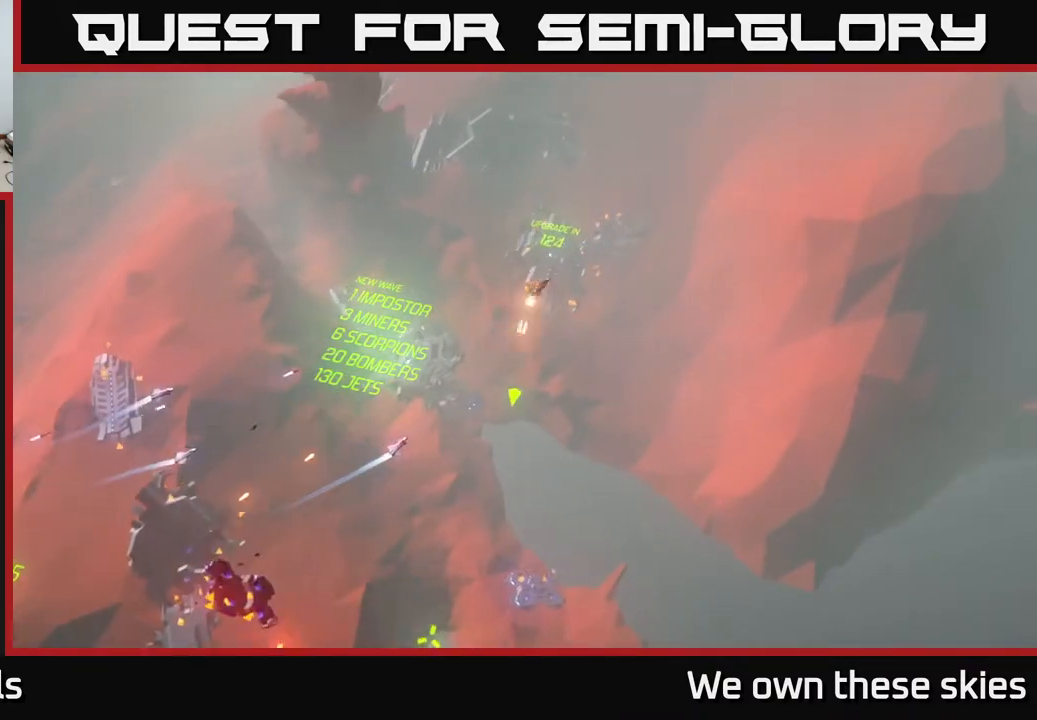
{"buttons": [], "left_stick": "up-left", "events": [[33, "left_stick", "up-left"]]}
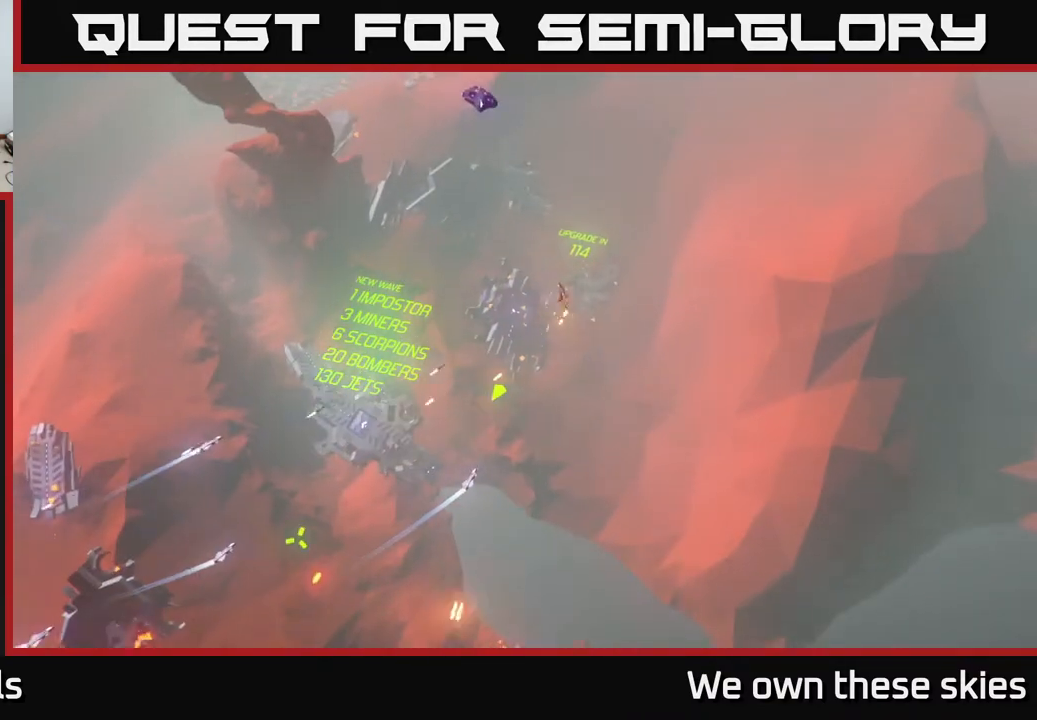
{"buttons": [], "left_stick": "up-left", "events": []}
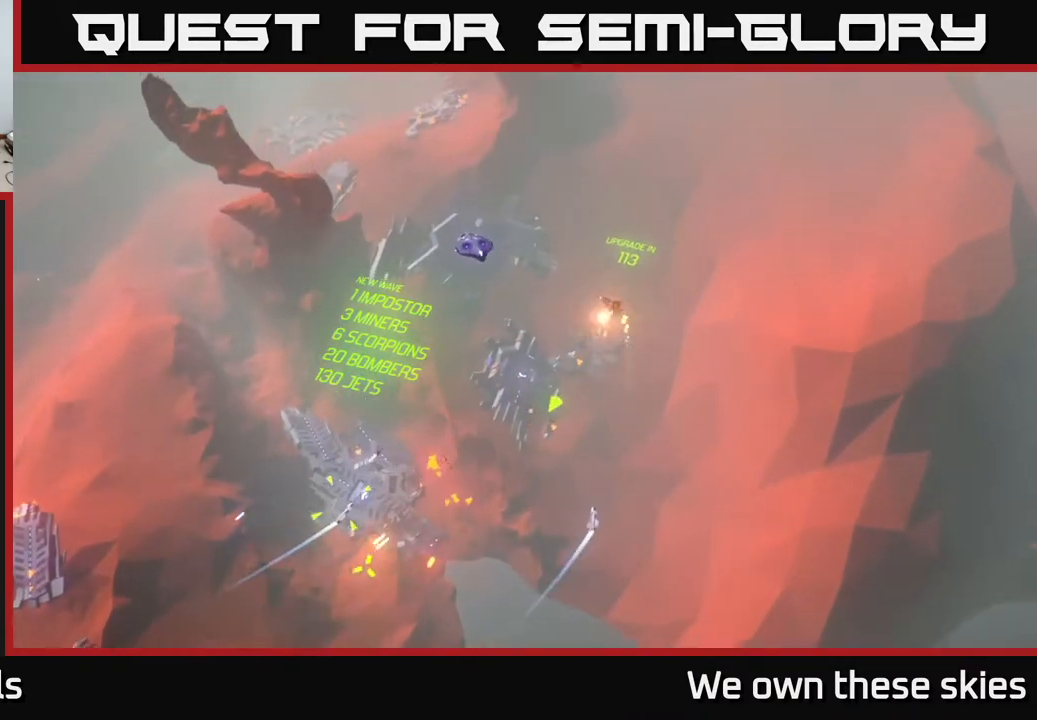
{"buttons": [], "left_stick": "down-left", "events": [[250, "left_stick", "down-left"]]}
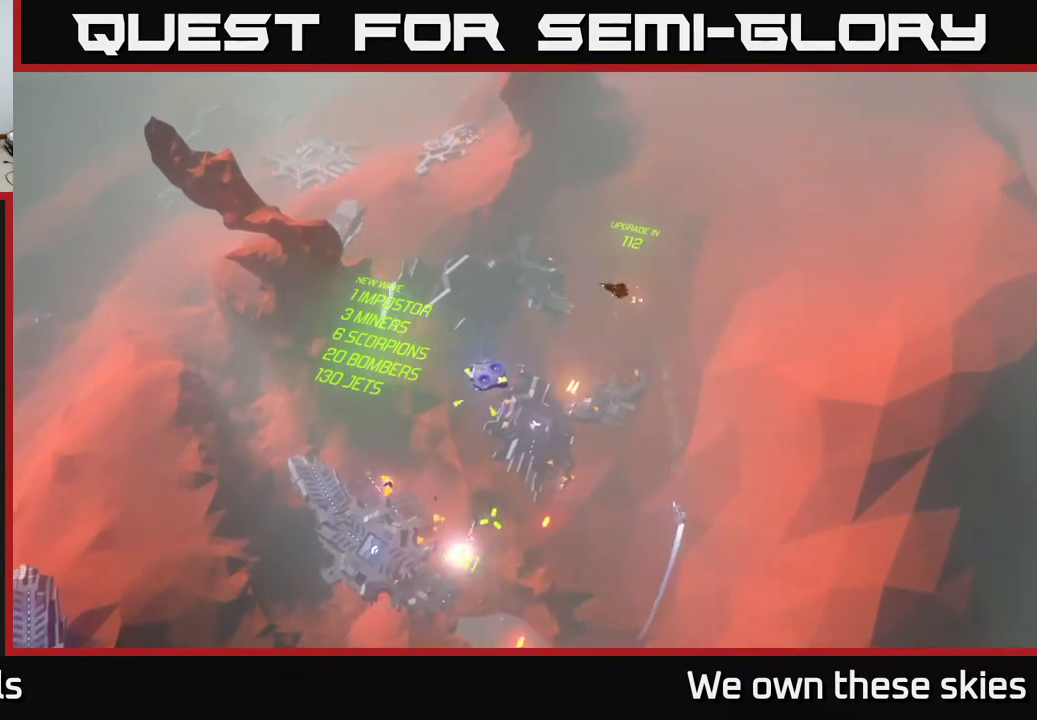
{"buttons": [], "left_stick": "down", "events": [[350, "left_stick", "down"]]}
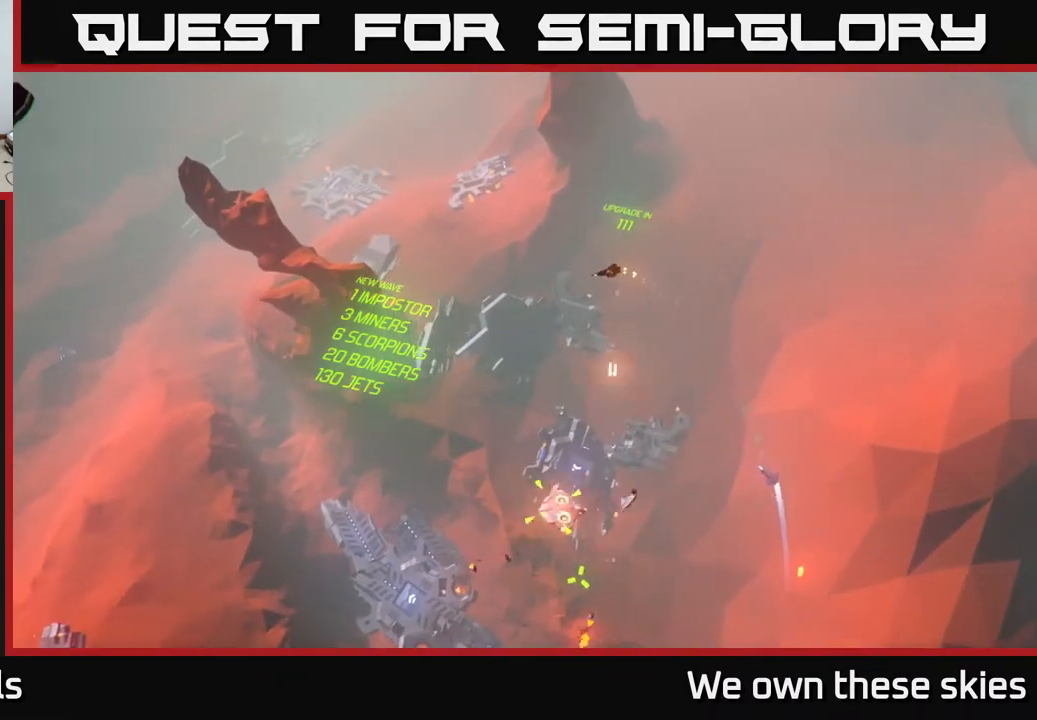
{"buttons": [], "left_stick": "center", "events": [[433, "left_stick", "center"]]}
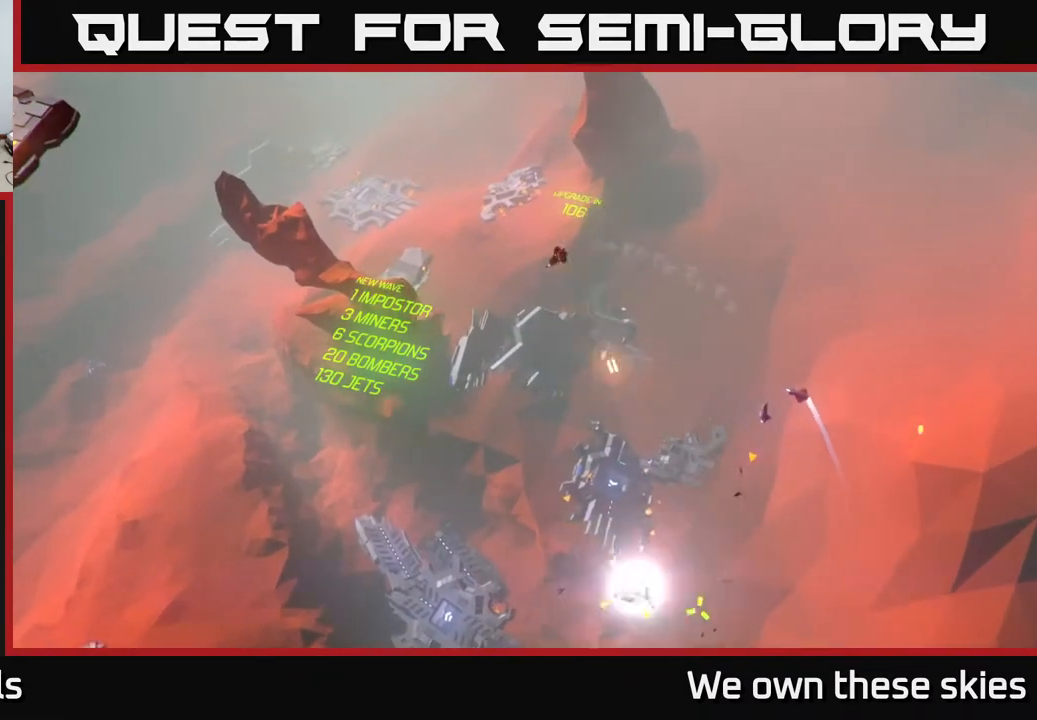
{"buttons": [], "left_stick": "center", "events": []}
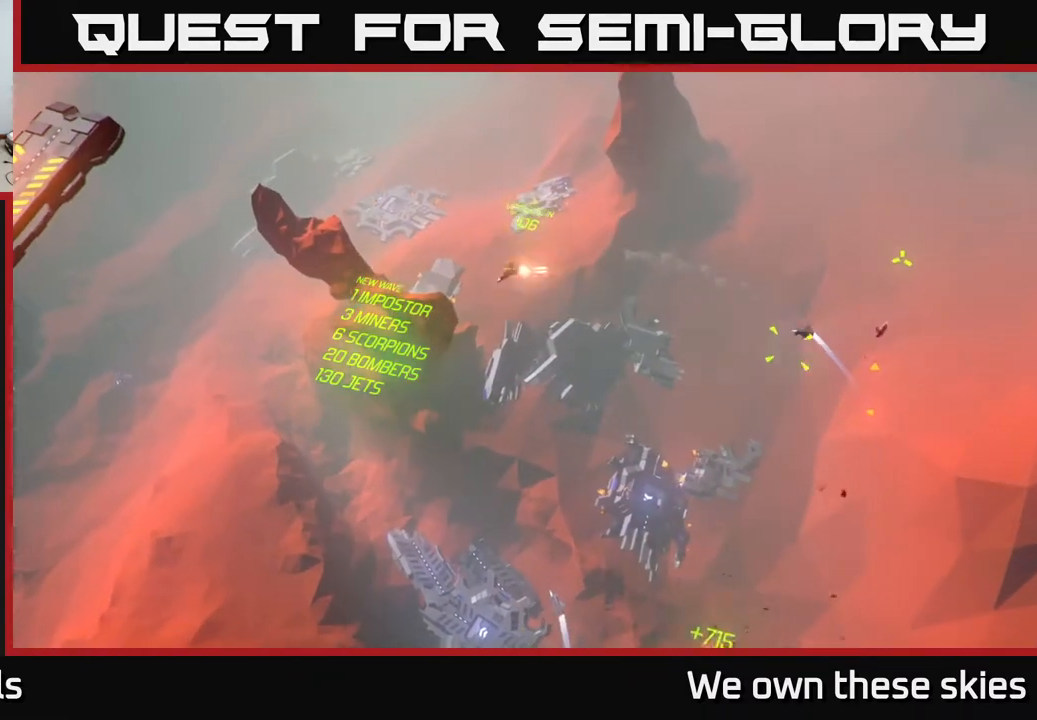
{"buttons": [], "left_stick": "left", "events": [[250, "left_stick", "left"]]}
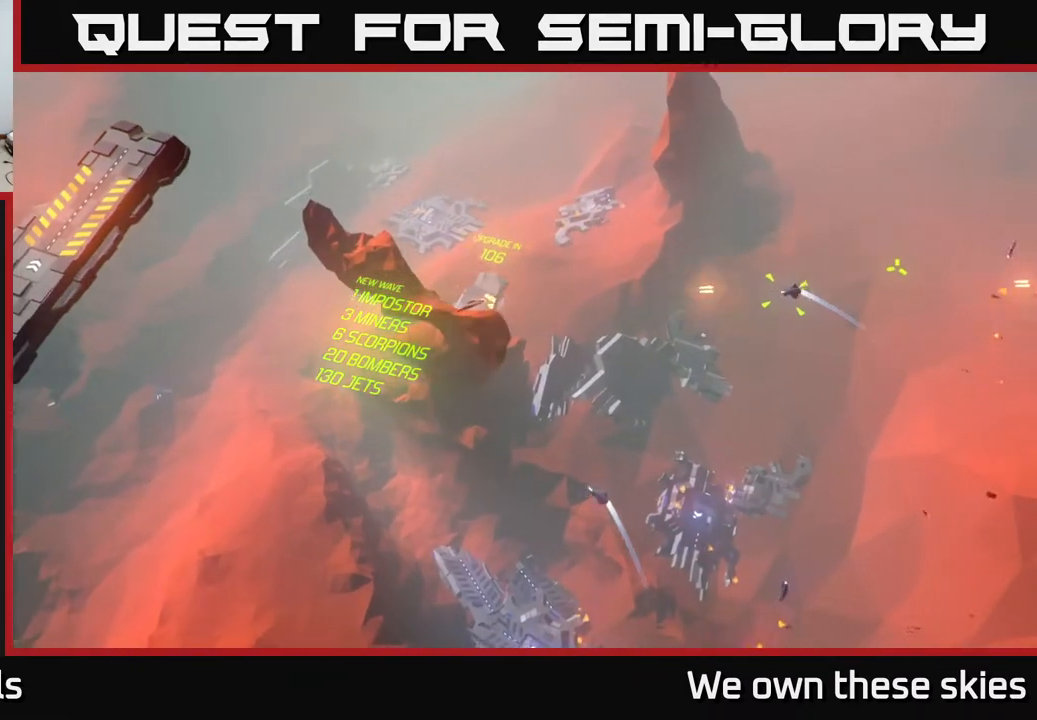
{"buttons": [], "left_stick": "center", "events": [[283, "left_stick", "center"]]}
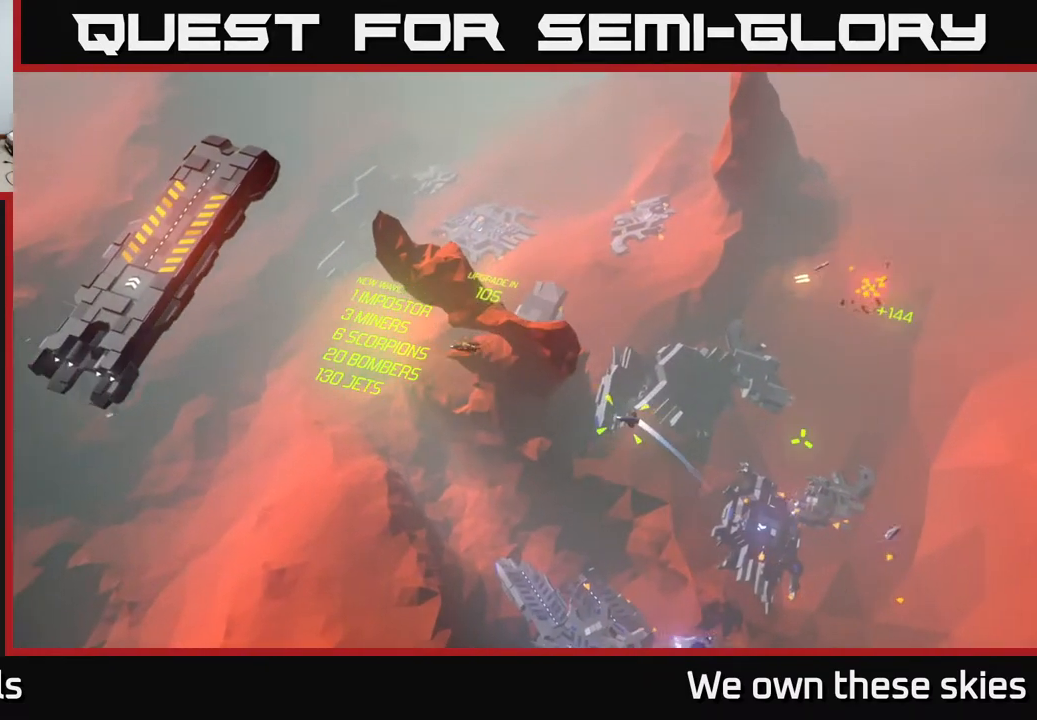
{"buttons": [], "left_stick": "center", "events": []}
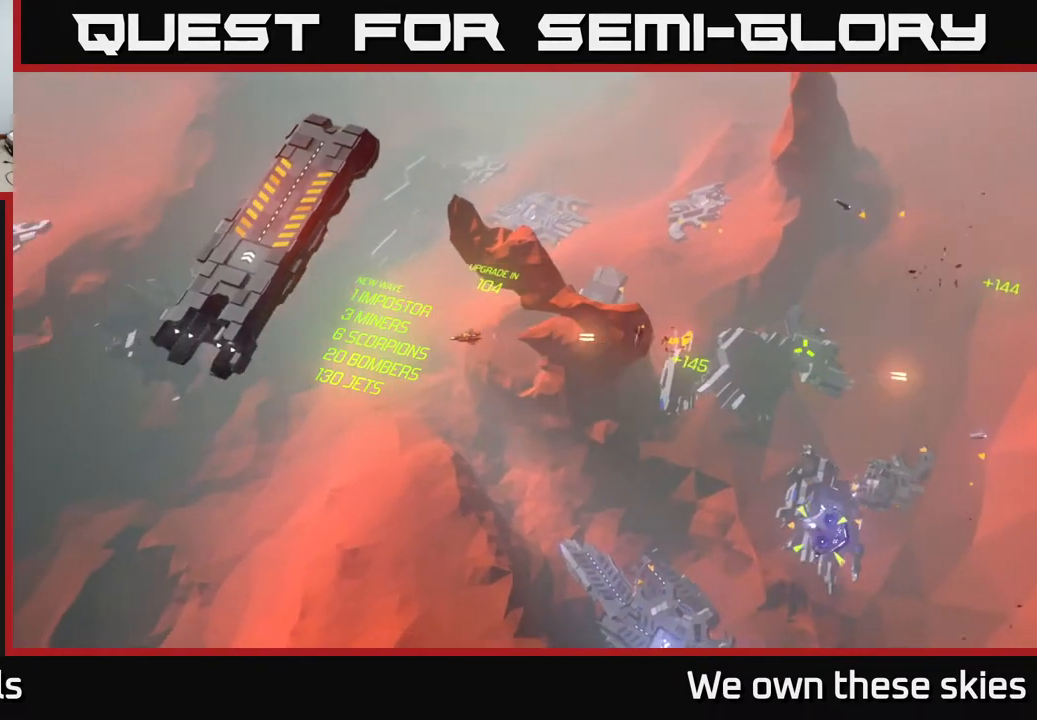
{"buttons": [], "left_stick": "center", "events": [[150, "left_stick", "right"], [350, "left_stick", "center"]]}
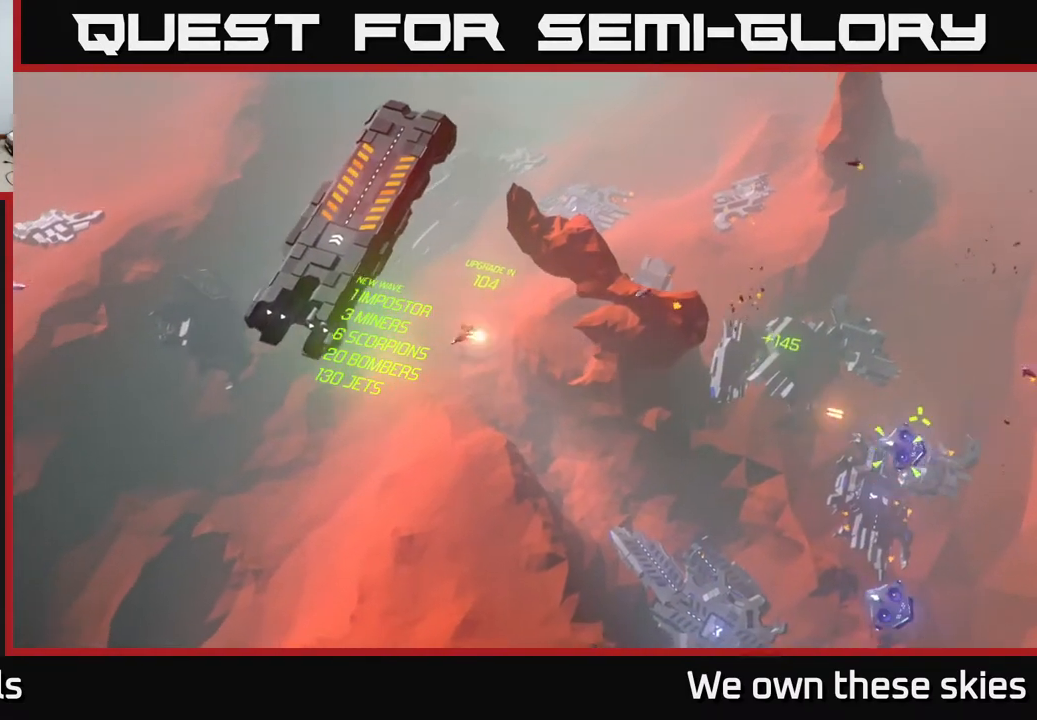
{"buttons": [], "left_stick": "right", "events": [[467, "left_stick", "right"]]}
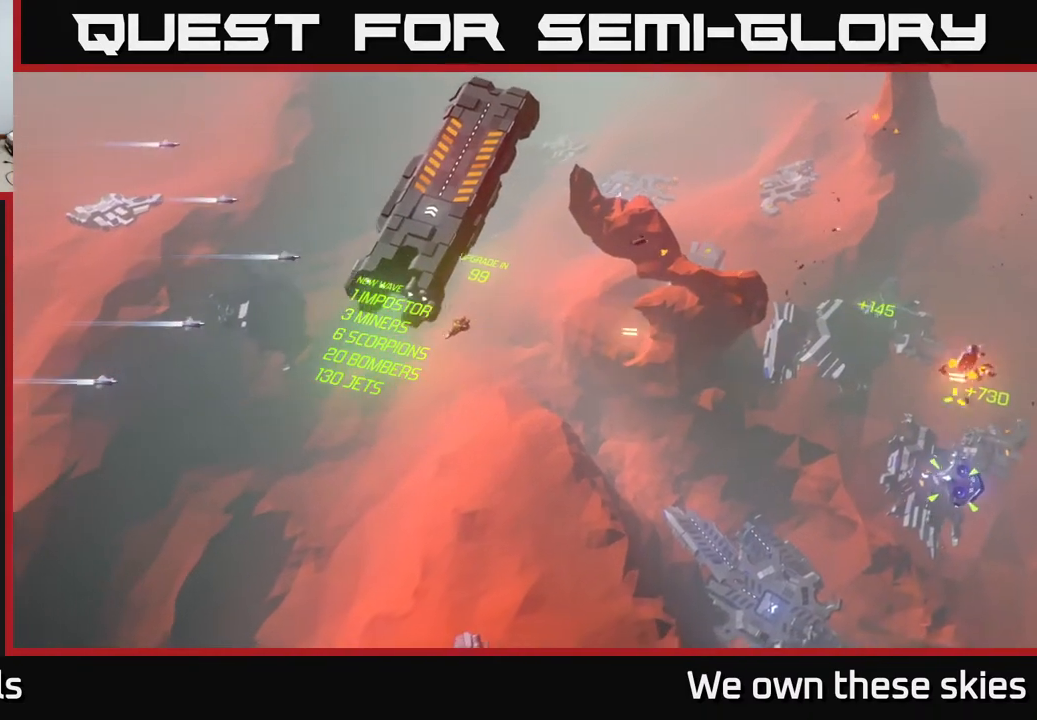
{"buttons": [], "left_stick": "center", "events": [[150, "left_stick", "center"]]}
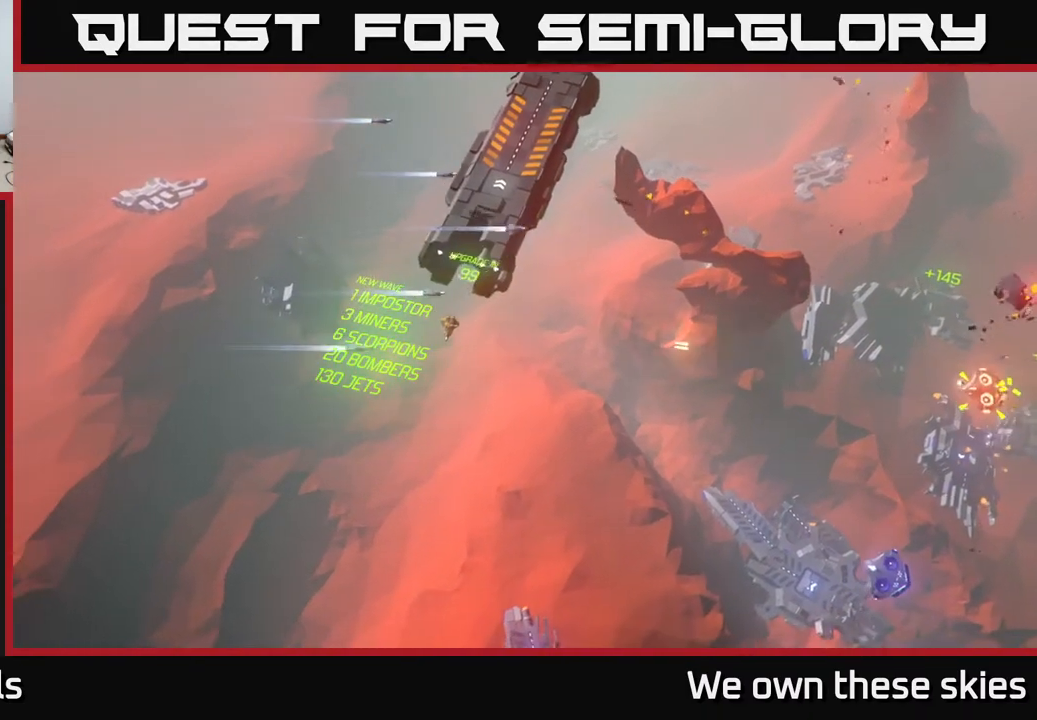
{"buttons": [], "left_stick": "right", "events": [[367, "left_stick", "right"]]}
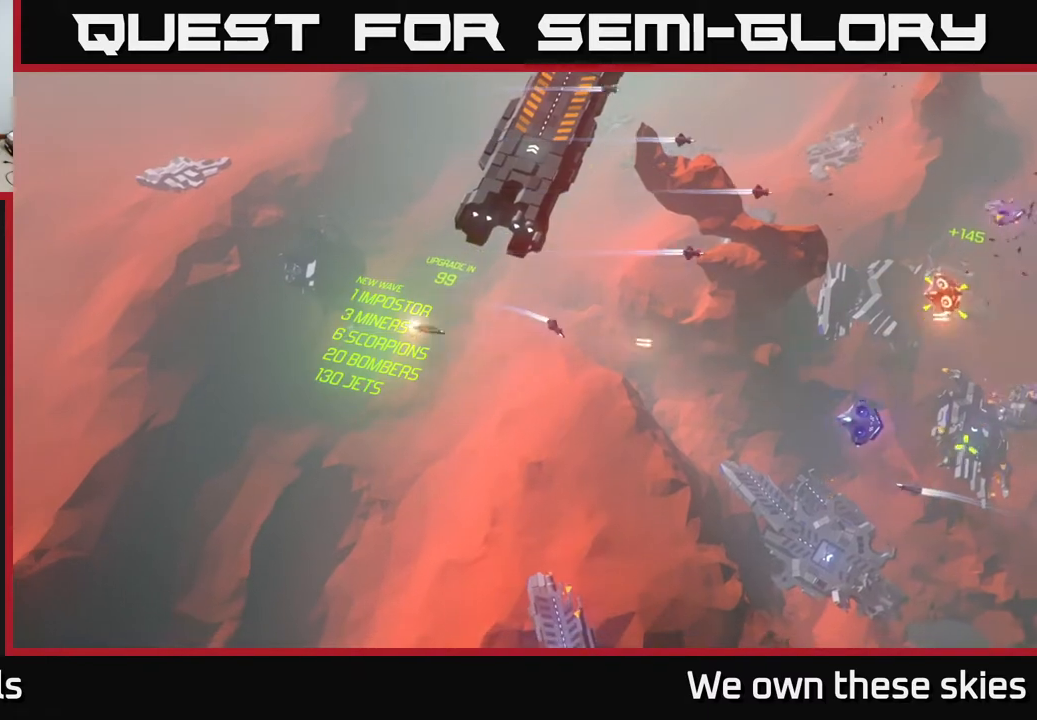
{"buttons": [], "left_stick": "center", "events": [[17, "left_stick", "center"]]}
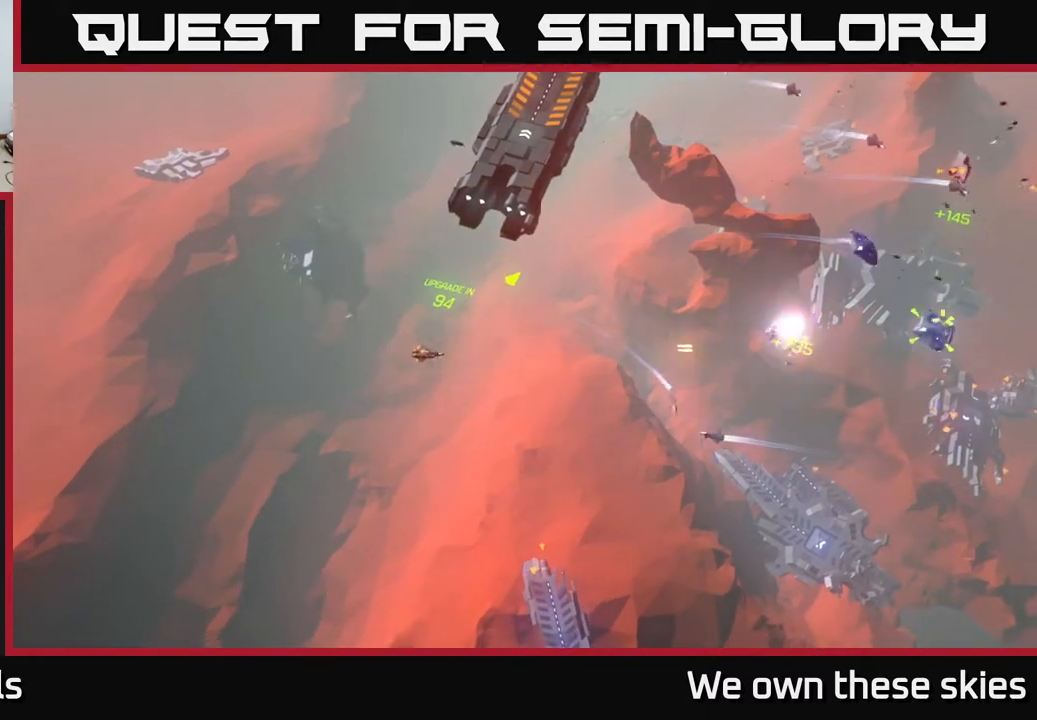
{"buttons": [], "left_stick": "down-right", "events": [[33, "left_stick", "right"], [267, "left_stick", "down-right"]]}
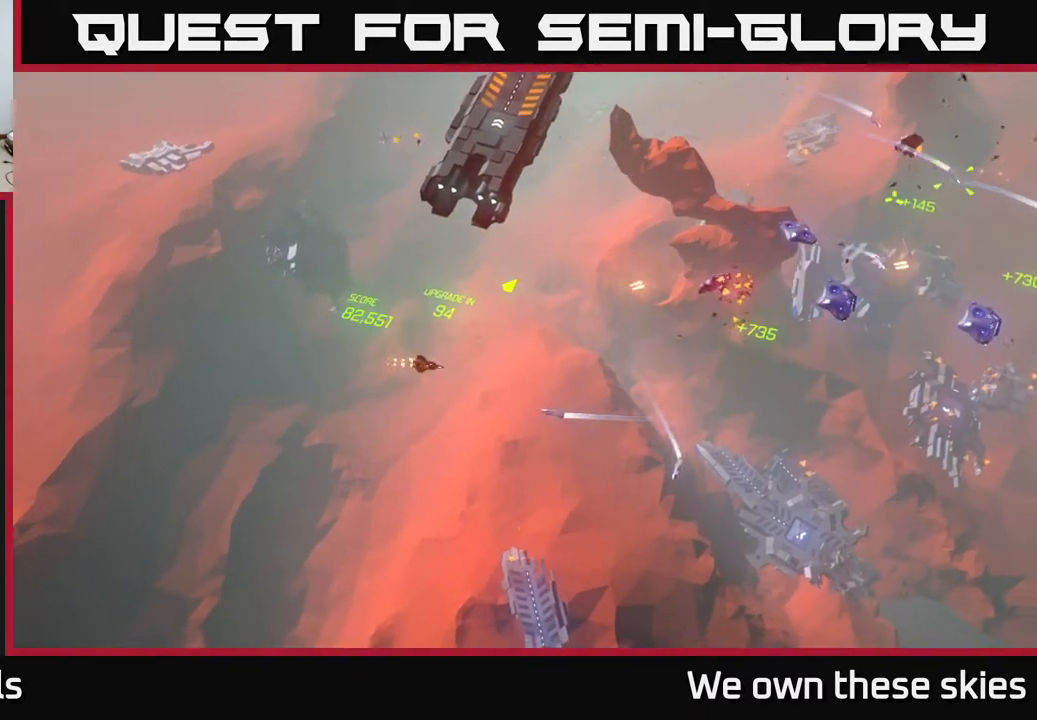
{"buttons": [], "left_stick": "center", "events": [[83, "left_stick", "center"], [300, "left_stick", "right"], [467, "left_stick", "center"]]}
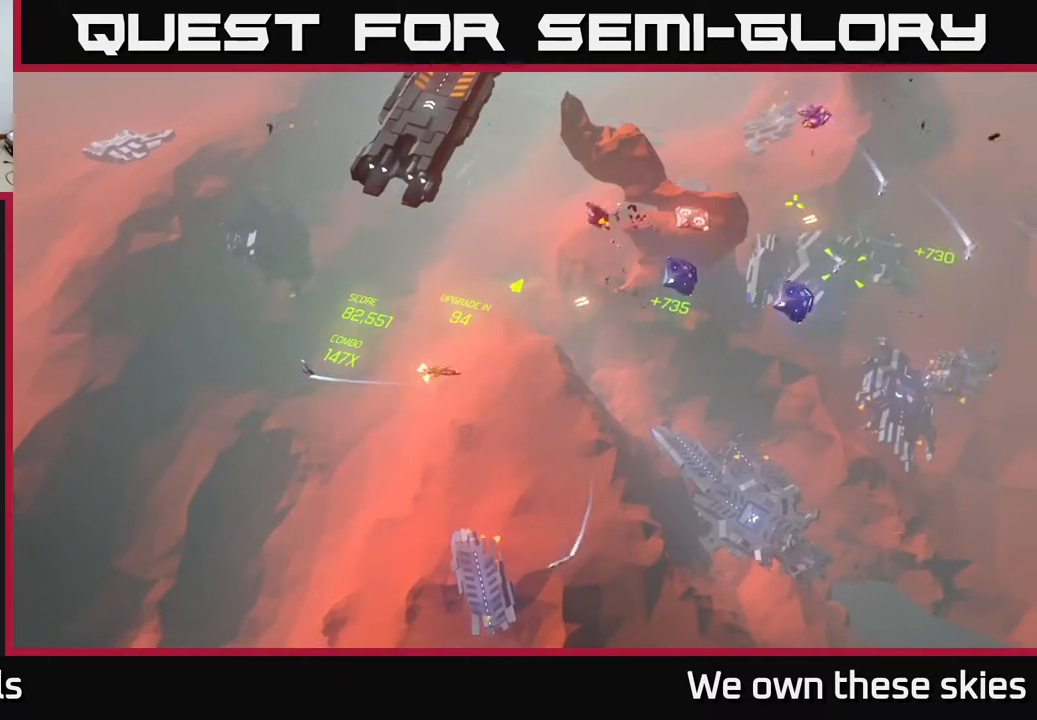
{"buttons": [], "left_stick": "center", "events": []}